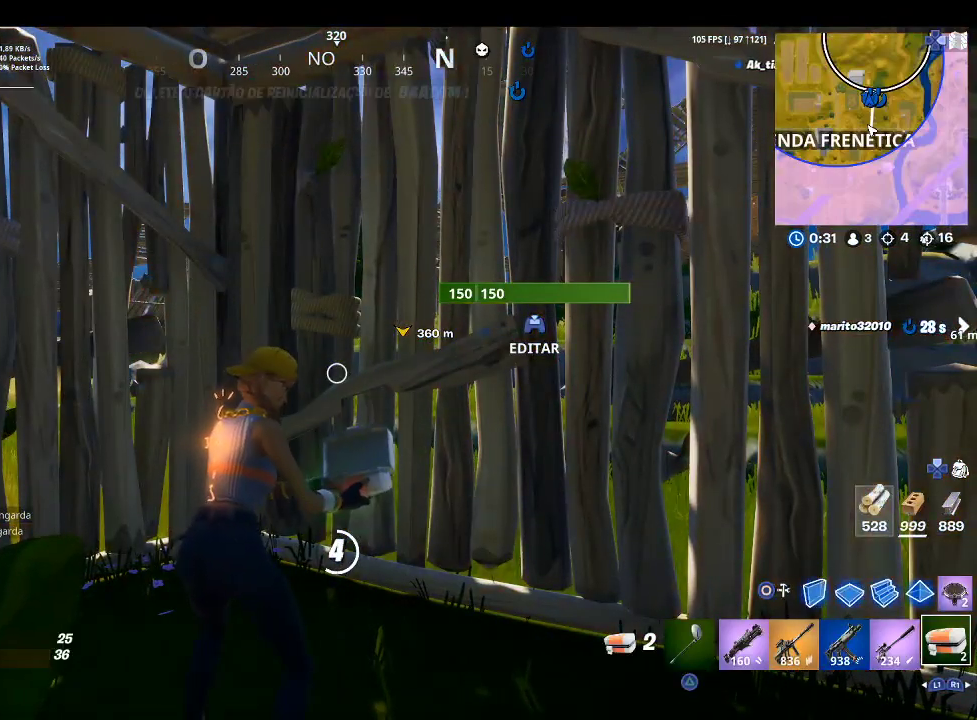
Gameplay with a controller (PlayStation layout); each line is a JSON object with the inputs held at the frame after it (dt_ms = milliseconds from this image to that frame). "events" lists button and stick changes between this image and that frame as [ms after this image, input, new state], when the widget could be followed in between.
{"dt_ms": 500, "buttons": [], "left_stick": "center", "right_stick": "center", "events": []}
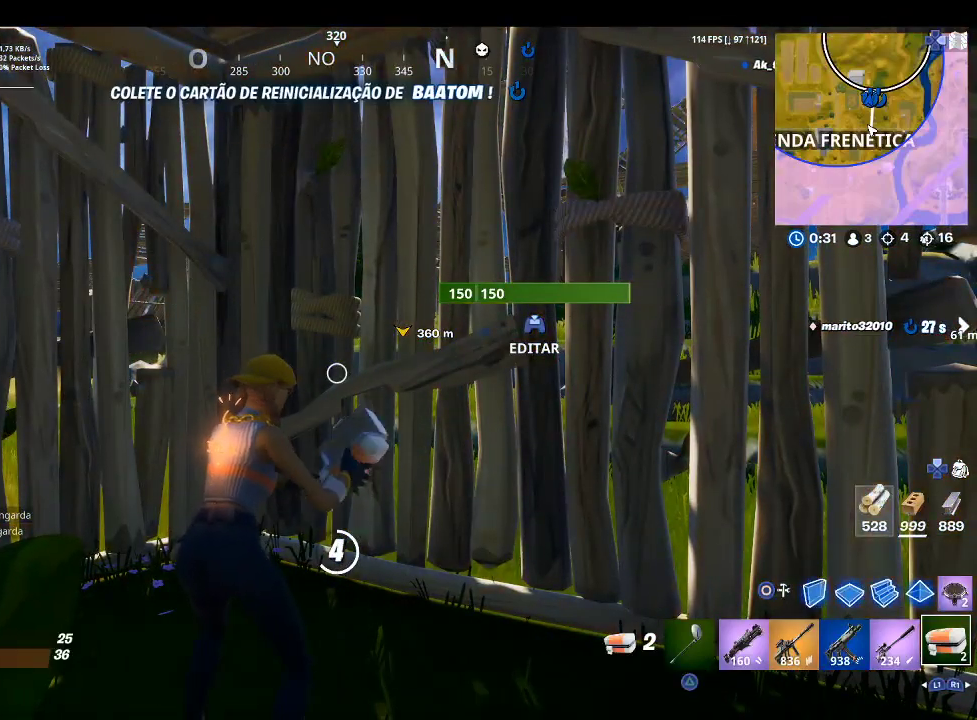
{"dt_ms": 500, "buttons": [], "left_stick": "center", "right_stick": "up", "events": [[500, "right_stick", "up"]]}
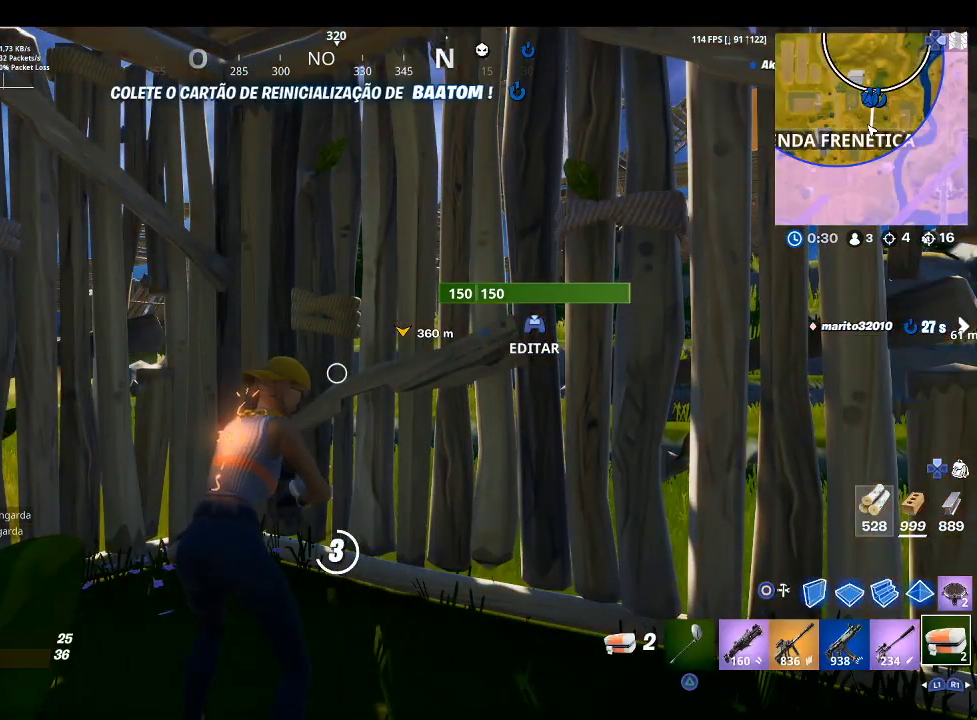
{"dt_ms": 500, "buttons": [], "left_stick": "center", "right_stick": "center", "events": [[200, "right_stick", "center"]]}
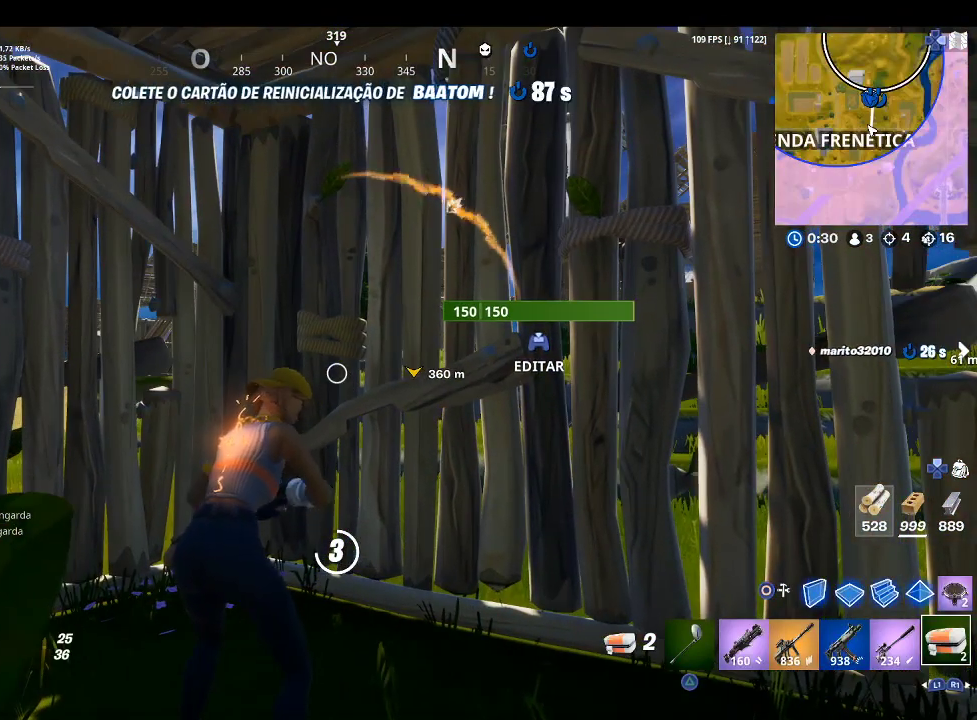
{"dt_ms": 500, "buttons": [], "left_stick": "center", "right_stick": "center", "events": []}
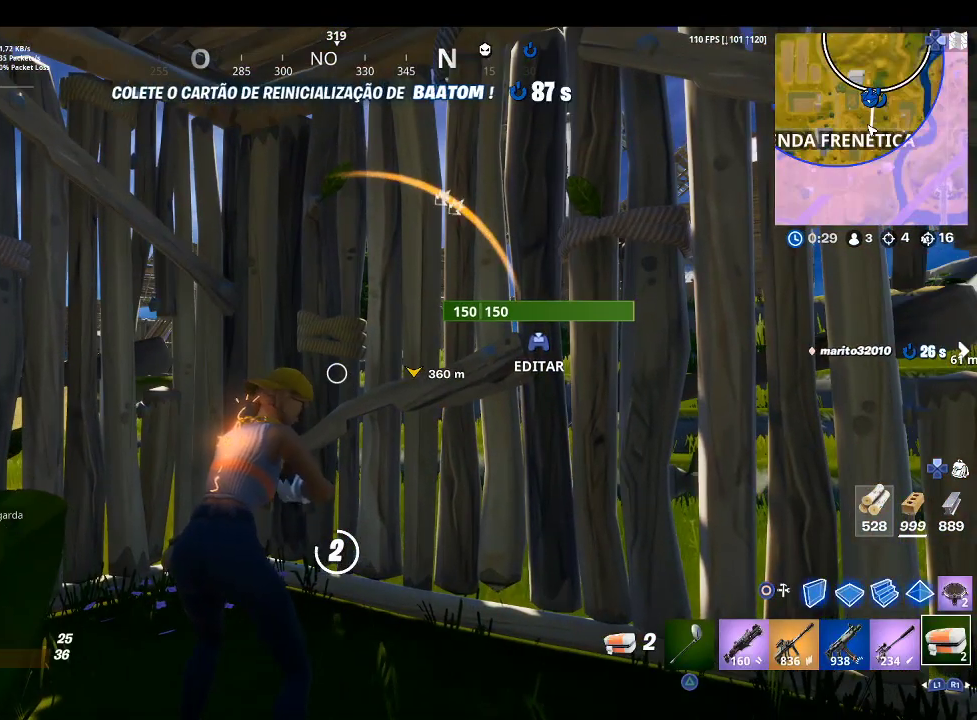
{"dt_ms": 500, "buttons": [], "left_stick": "center", "right_stick": "center", "events": []}
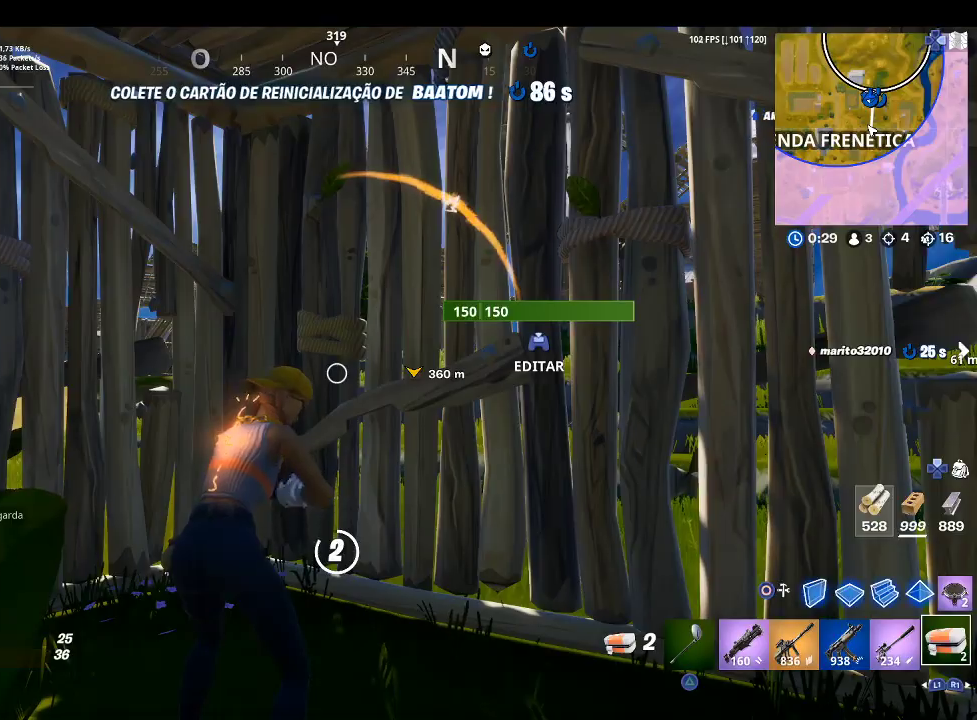
{"dt_ms": 500, "buttons": [], "left_stick": "center", "right_stick": "up-left", "events": [[133, "right_stick", "up-left"], [233, "right_stick", "center"], [467, "right_stick", "up-left"]]}
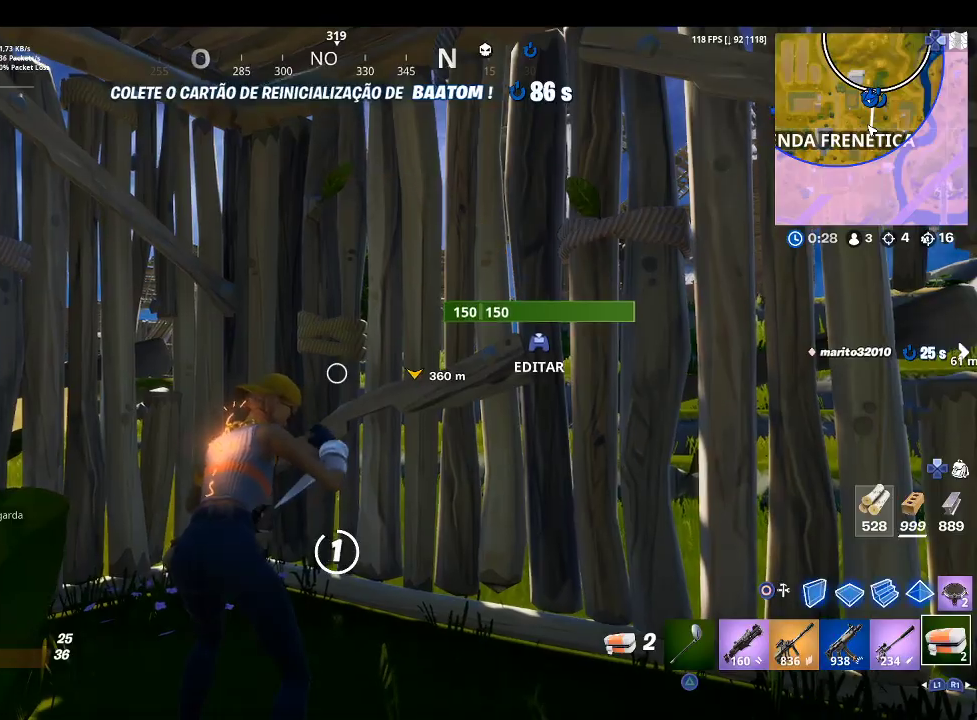
{"dt_ms": 500, "buttons": [], "left_stick": "center", "right_stick": "up", "events": [[100, "right_stick", "center"], [433, "right_stick", "up"]]}
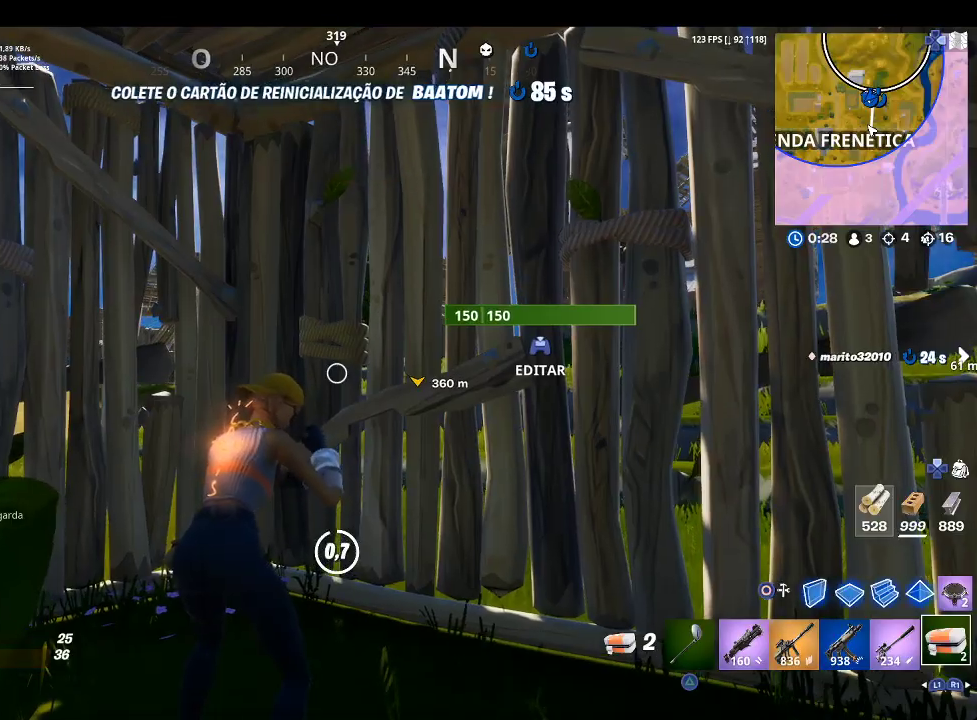
{"dt_ms": 500, "buttons": [], "left_stick": "center", "right_stick": "center", "events": [[67, "right_stick", "center"]]}
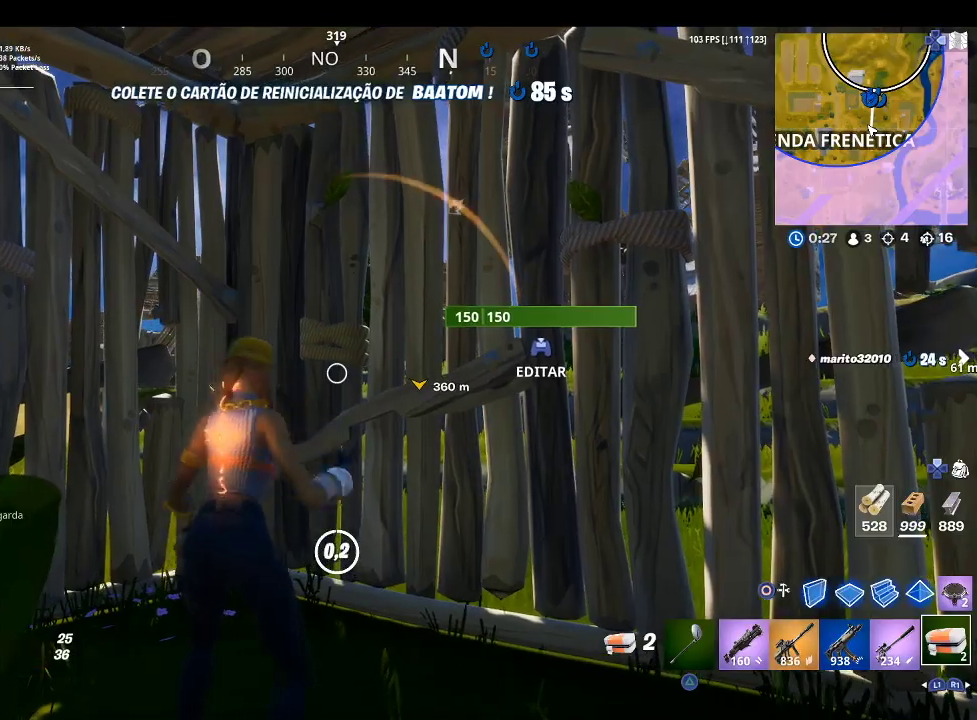
{"dt_ms": 500, "buttons": [], "left_stick": "up-left", "right_stick": "center", "events": [[300, "left_stick", "up-left"], [367, "TOUCHPAD", "down"], [467, "TOUCHPAD", "up"]]}
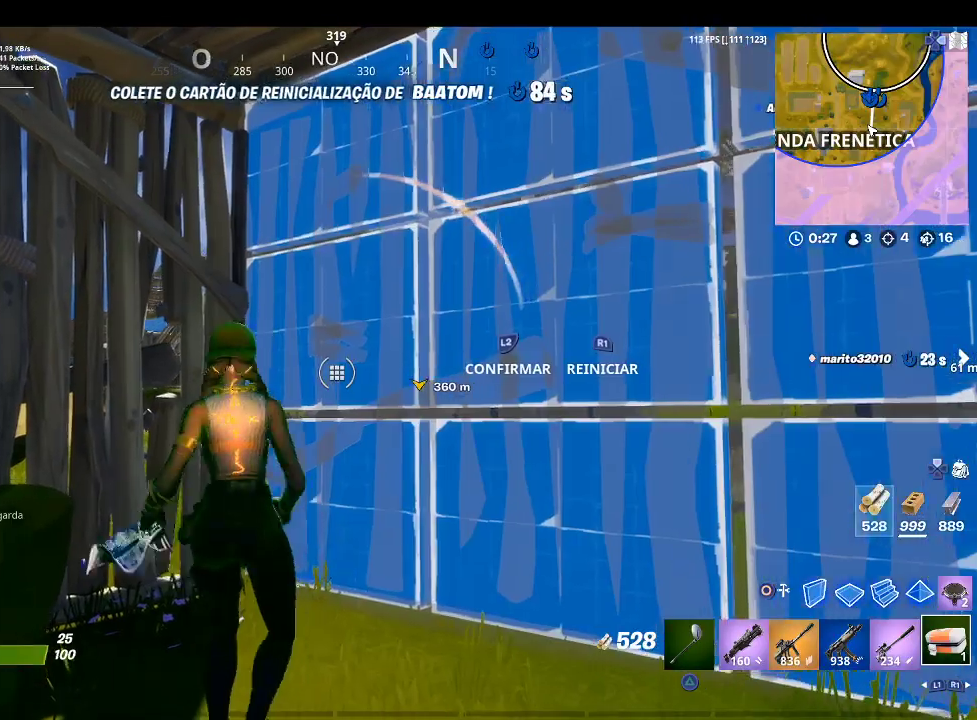
{"dt_ms": 500, "buttons": ["L2"], "left_stick": "up", "right_stick": "center", "events": [[167, "left_stick", "up"], [167, "right_stick", "down-right"], [200, "R2", "down"], [367, "L2", "down"], [400, "R2", "up"], [400, "right_stick", "center"]]}
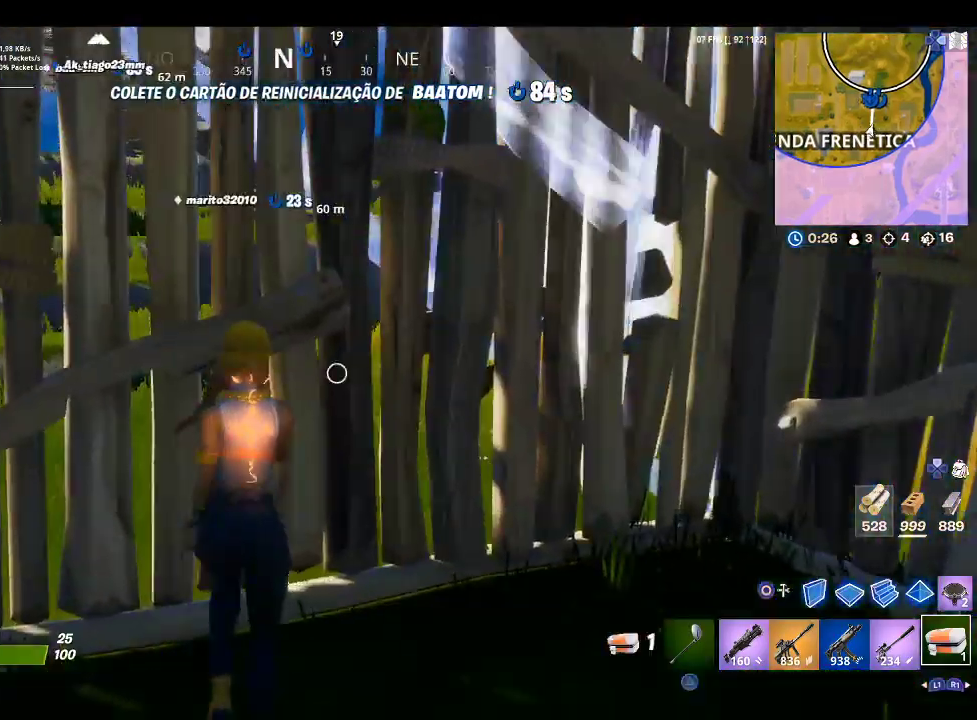
{"dt_ms": 500, "buttons": ["L1"], "left_stick": "up", "right_stick": "center", "events": [[67, "L2", "up"], [100, "right_stick", "up-left"], [300, "L1", "down"], [300, "right_stick", "center"], [433, "L1", "up"], [500, "L1", "down"]]}
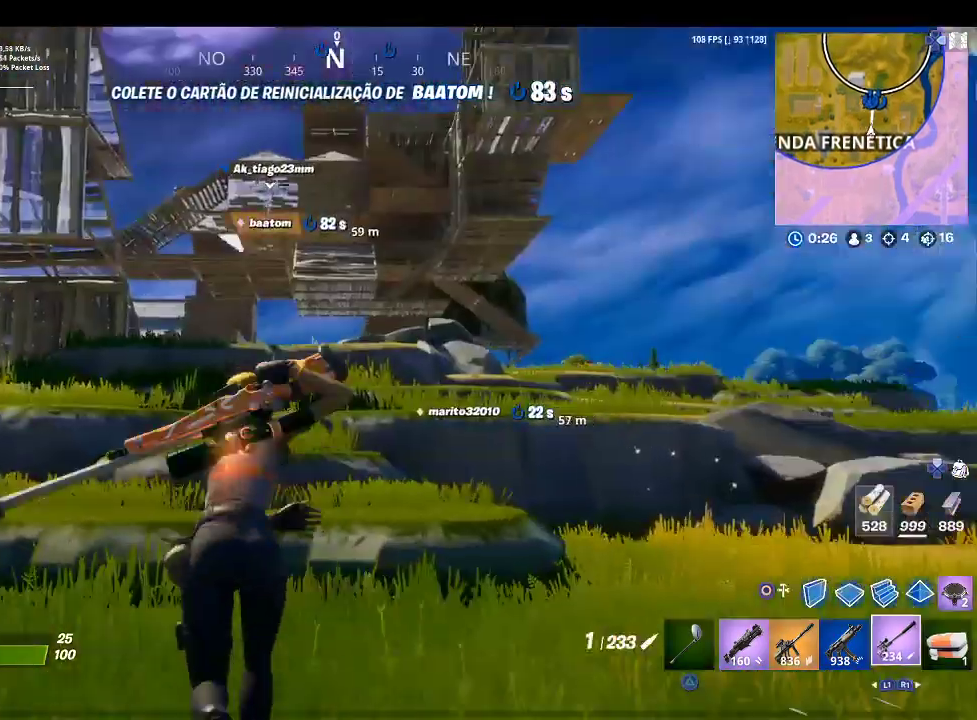
{"dt_ms": 500, "buttons": [], "left_stick": "up", "right_stick": "center", "events": [[133, "L1", "up"], [267, "L1", "down"], [367, "L1", "up"]]}
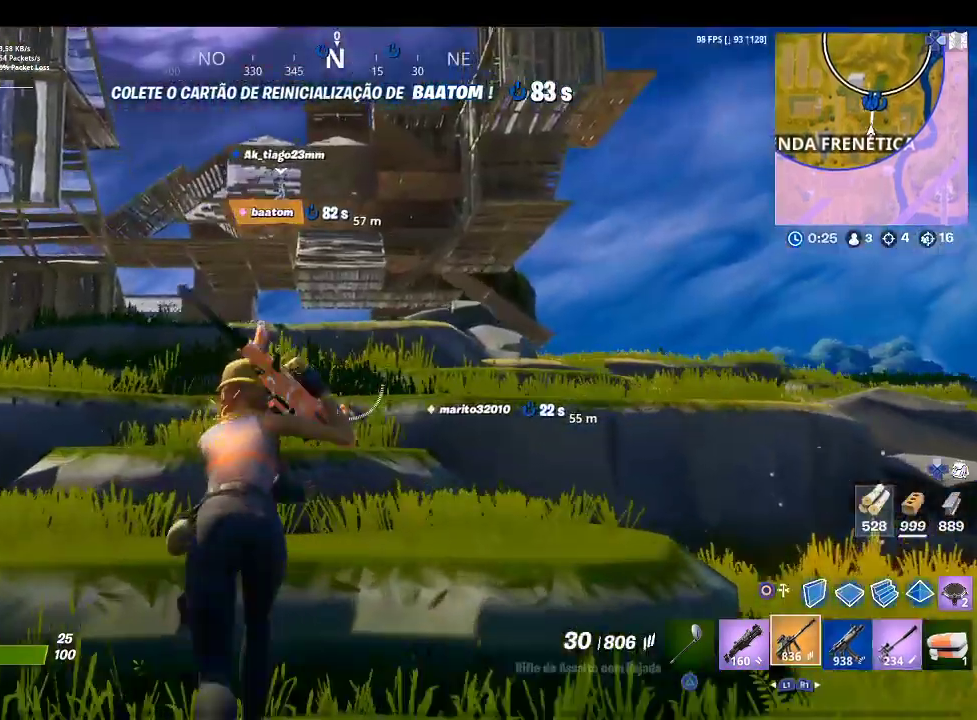
{"dt_ms": 500, "buttons": [], "left_stick": "up", "right_stick": "center", "events": [[100, "right_stick", "down-left"], [167, "L1", "down"], [200, "right_stick", "center"], [300, "L1", "up"]]}
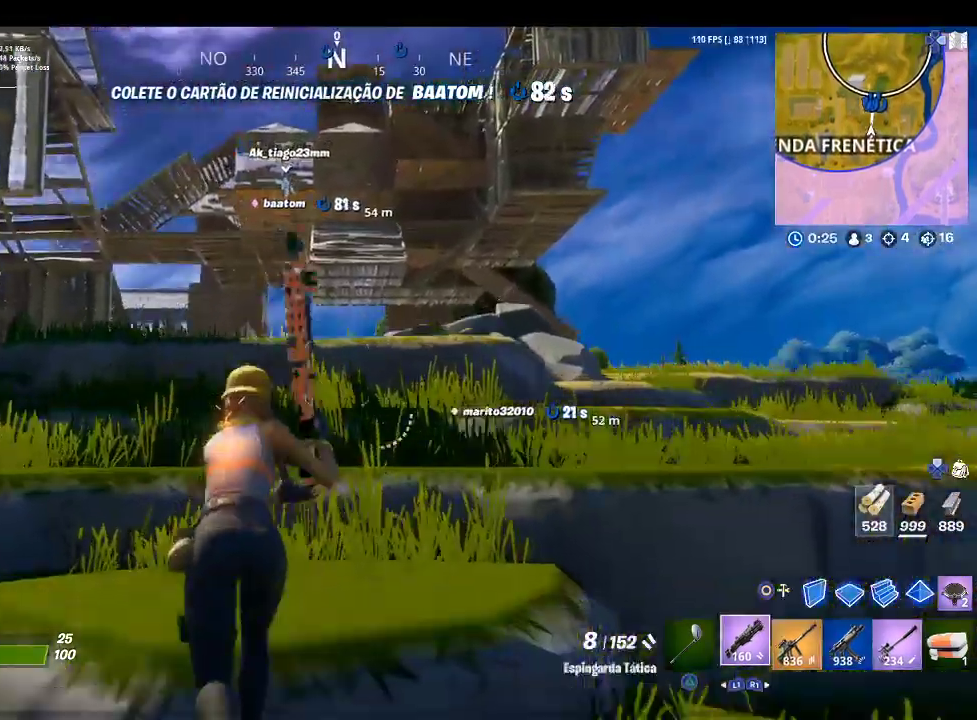
{"dt_ms": 500, "buttons": [], "left_stick": "up", "right_stick": "center", "events": [[167, "SQUARE", "down"], [233, "CROSS", "down"], [233, "SQUARE", "up"], [400, "CROSS", "up"]]}
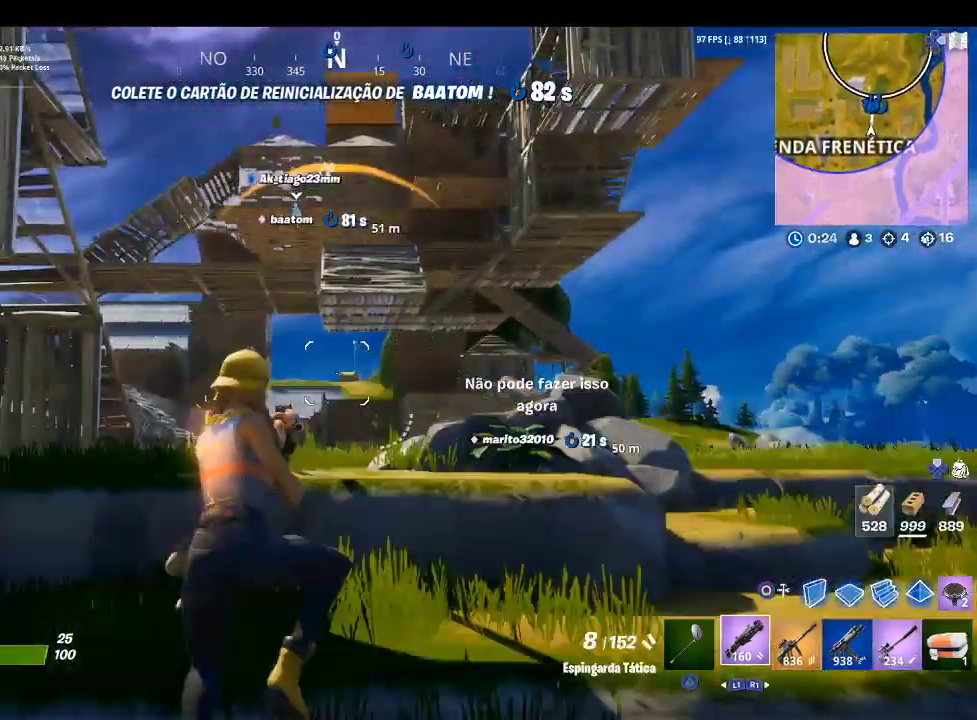
{"dt_ms": 500, "buttons": [], "left_stick": "up", "right_stick": "center", "events": [[400, "R1", "down"], [500, "R1", "up"]]}
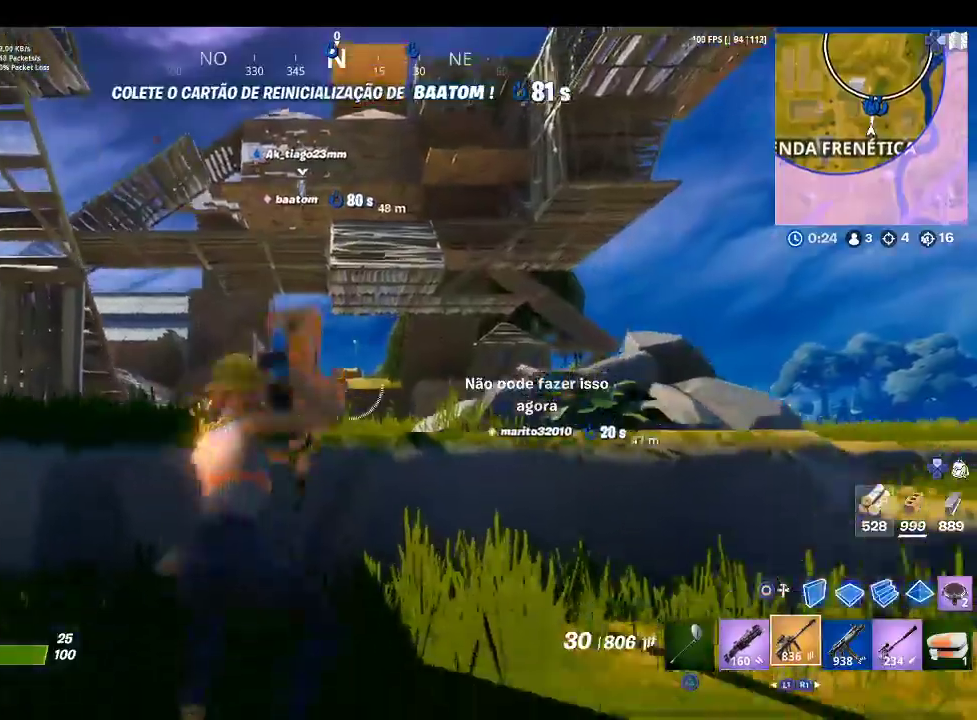
{"dt_ms": 1000, "buttons": ["CIRCLE"], "left_stick": "up", "right_stick": "center"}
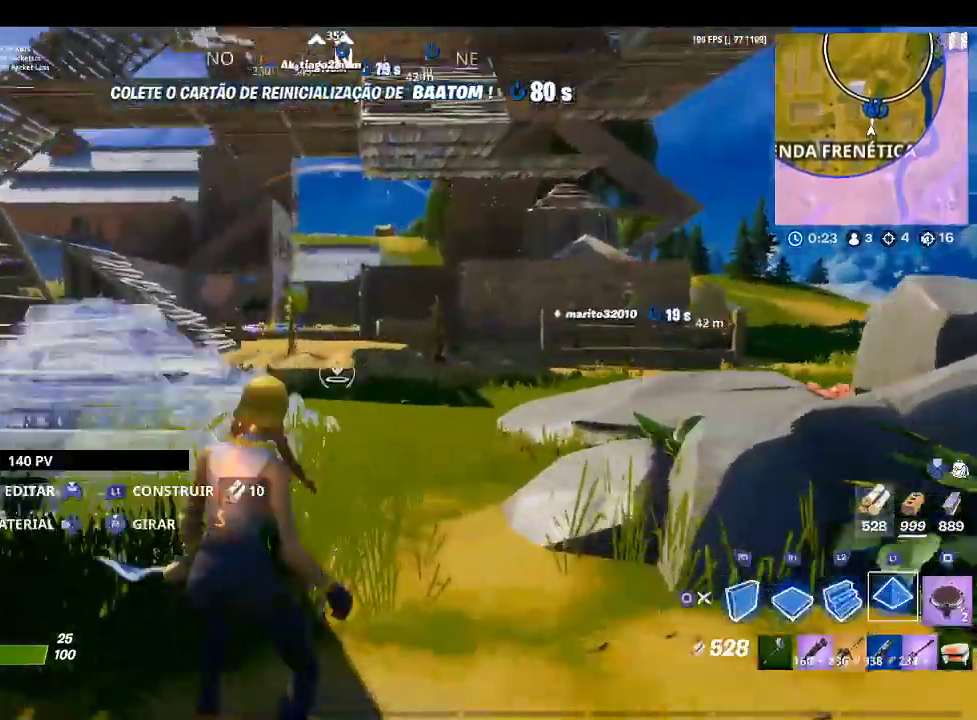
{"dt_ms": 500, "buttons": ["L2"], "left_stick": "up", "right_stick": "center", "events": [[33, "CIRCLE", "up"], [67, "L2", "down"], [233, "right_stick", "up"], [400, "right_stick", "center"]]}
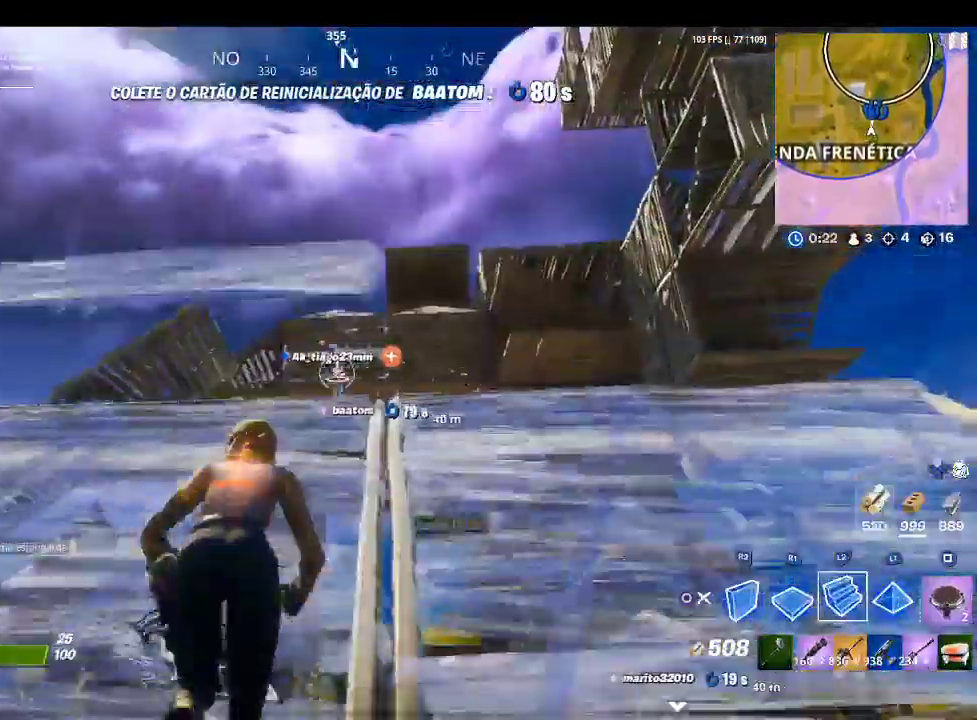
{"dt_ms": 500, "buttons": ["L2"], "left_stick": "up", "right_stick": "center", "events": []}
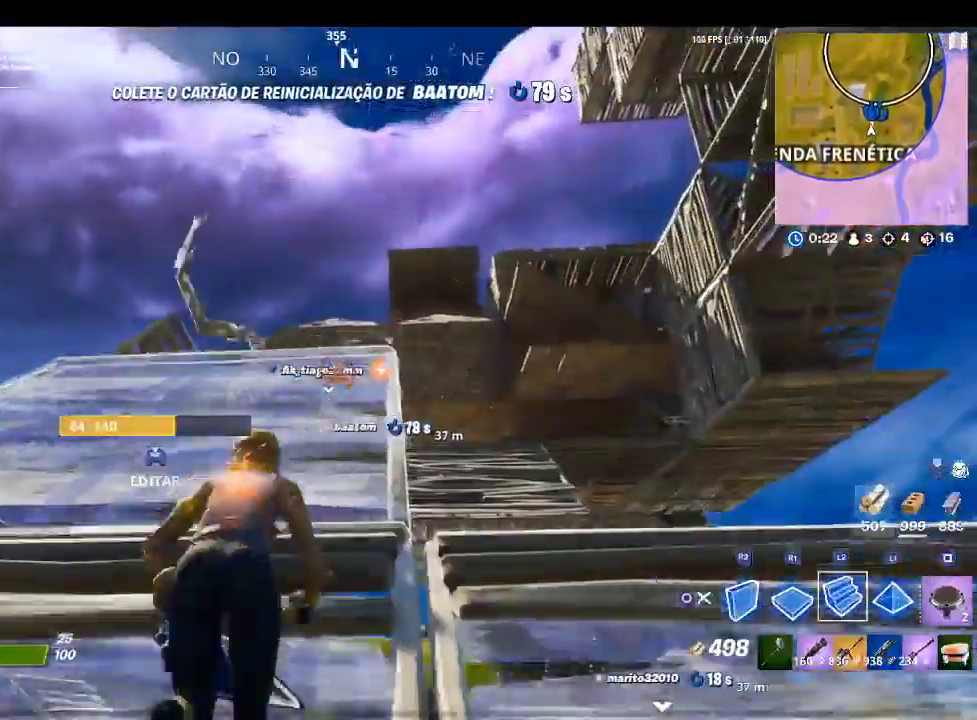
{"dt_ms": 500, "buttons": [], "left_stick": "up", "right_stick": "down", "events": [[33, "L2", "up"], [67, "right_stick", "down"], [233, "right_stick", "center"], [467, "right_stick", "down"]]}
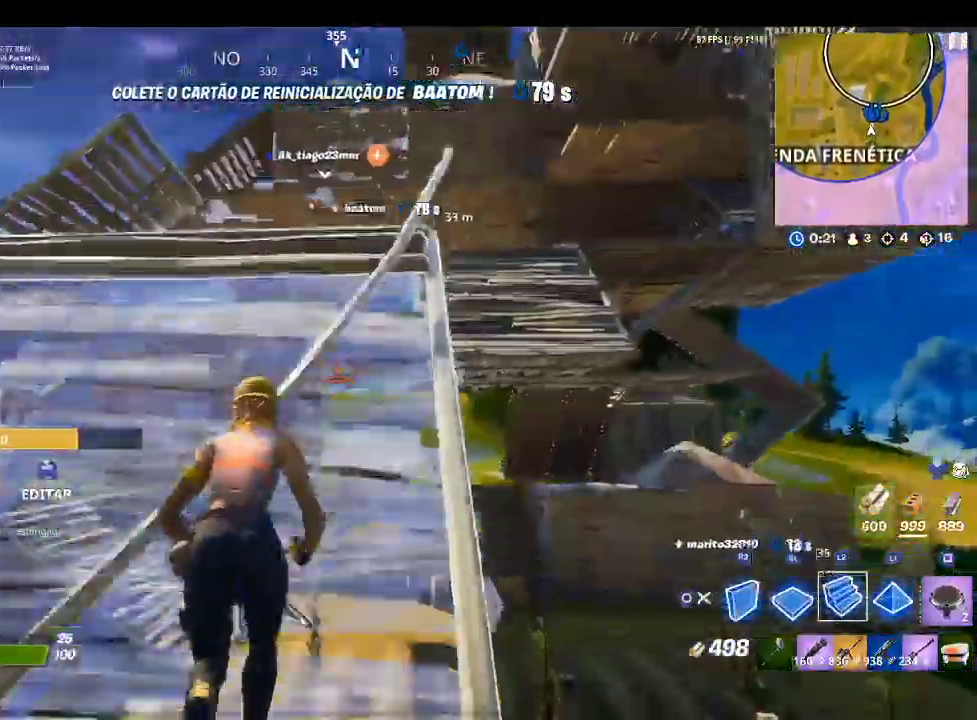
{"dt_ms": 500, "buttons": [], "left_stick": "up", "right_stick": "center", "events": [[100, "right_stick", "center"]]}
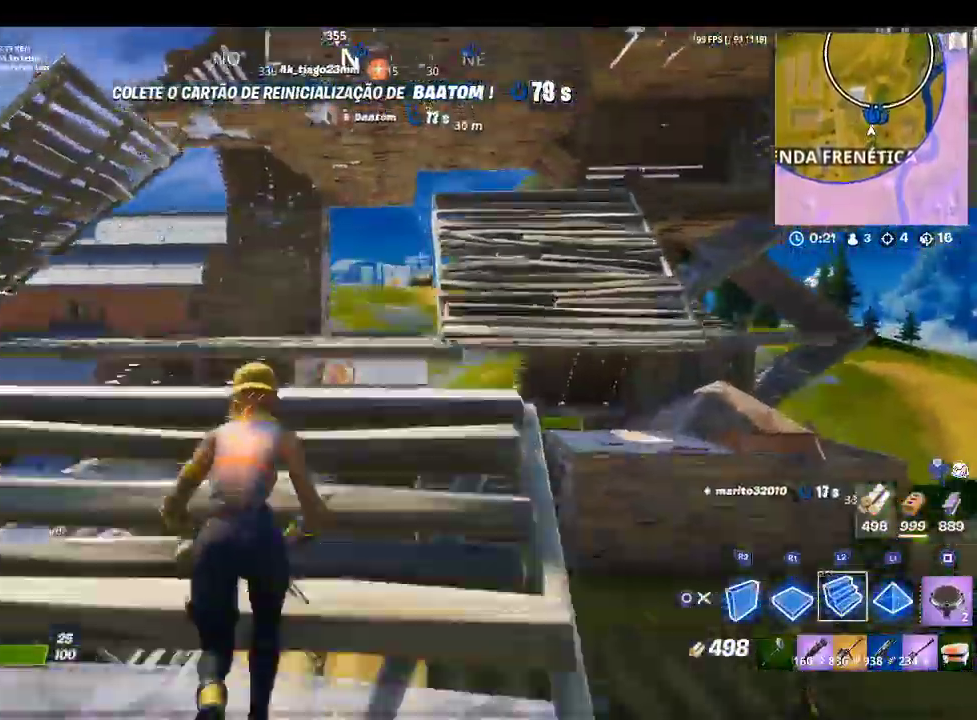
{"dt_ms": 500, "buttons": ["CROSS", "L2"], "left_stick": "up", "right_stick": "center", "events": [[67, "R1", "down"], [200, "R1", "up"], [300, "CROSS", "down"], [300, "R2", "down"], [433, "L2", "down"], [433, "R2", "up"]]}
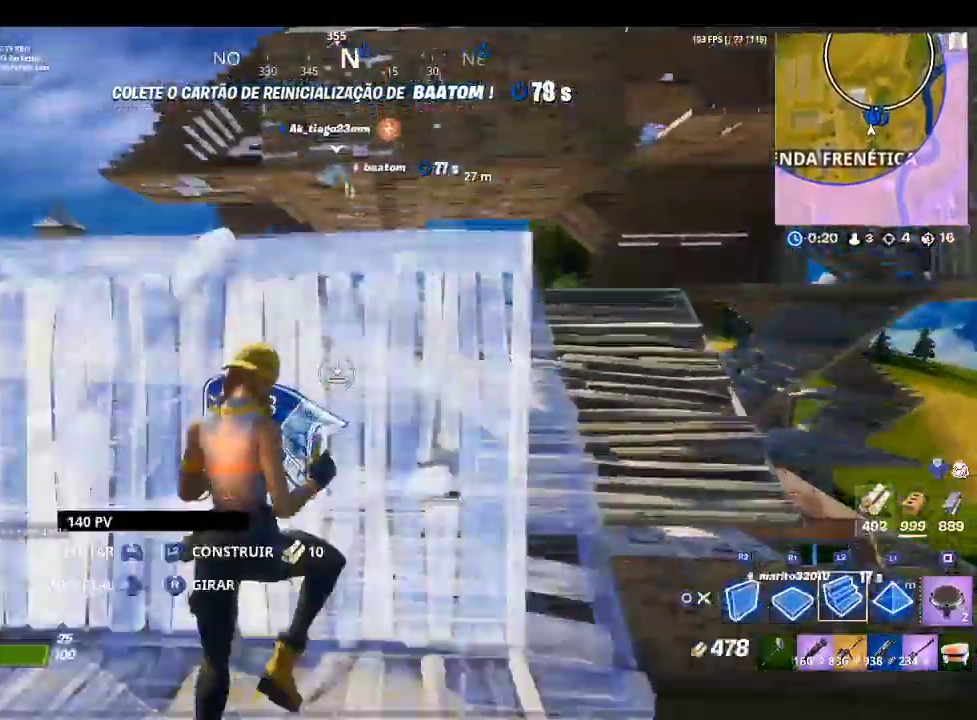
{"dt_ms": 500, "buttons": ["R1"], "left_stick": "up", "right_stick": "center", "events": [[33, "CROSS", "up"], [167, "L2", "up"], [500, "R1", "down"]]}
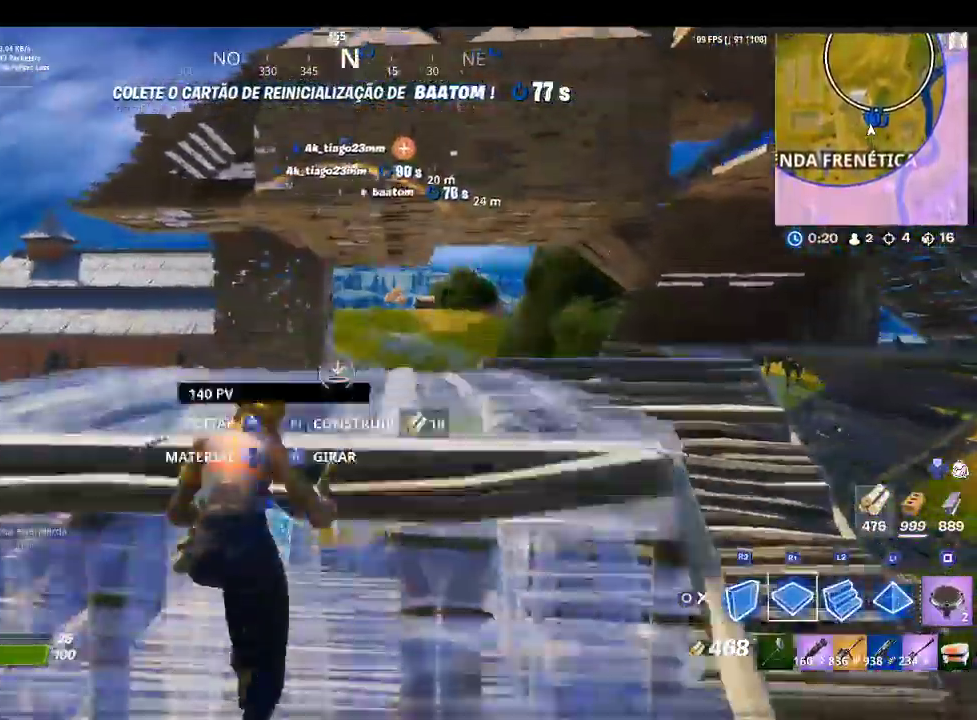
{"dt_ms": 500, "buttons": ["R1"], "left_stick": "up", "right_stick": "center", "events": [[233, "right_stick", "up"], [333, "right_stick", "center"]]}
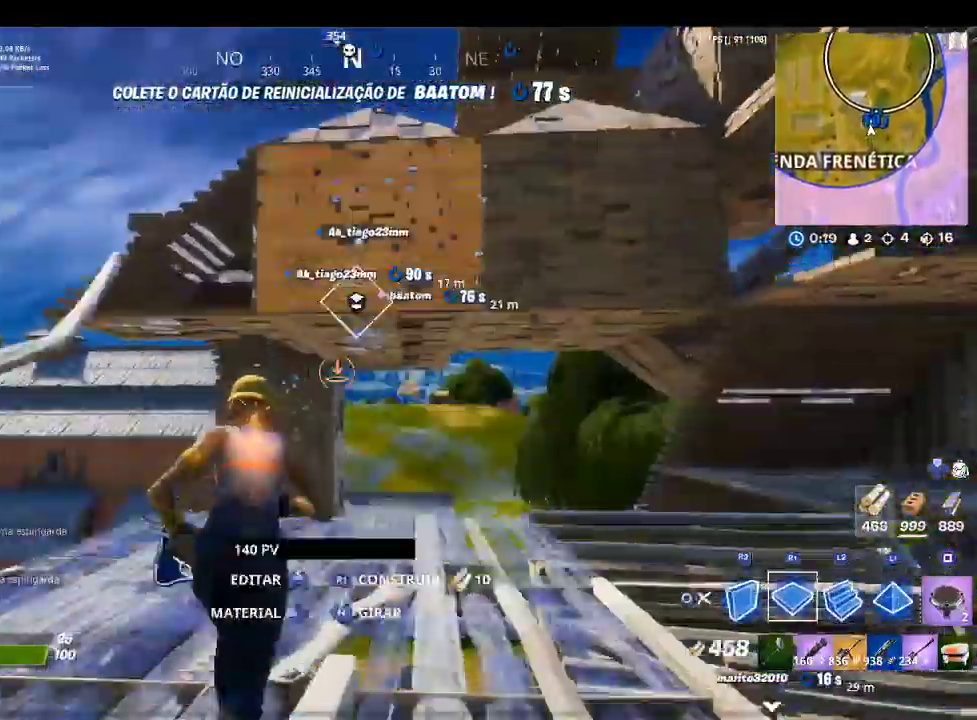
{"dt_ms": 500, "buttons": ["TRIANGLE", "L2"], "left_stick": "up", "right_stick": "center", "events": [[267, "R1", "up"], [300, "L2", "down"], [467, "TRIANGLE", "down"]]}
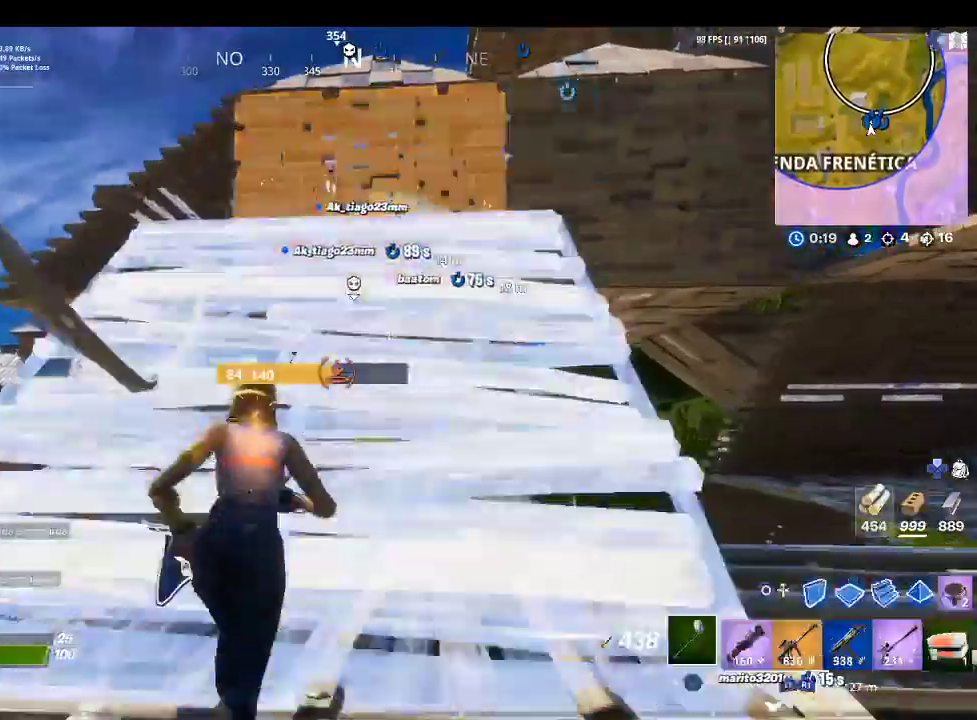
{"dt_ms": 500, "buttons": [], "left_stick": "up", "right_stick": "center", "events": [[67, "L2", "up"], [100, "TRIANGLE", "up"], [333, "CIRCLE", "down"], [467, "CIRCLE", "up"]]}
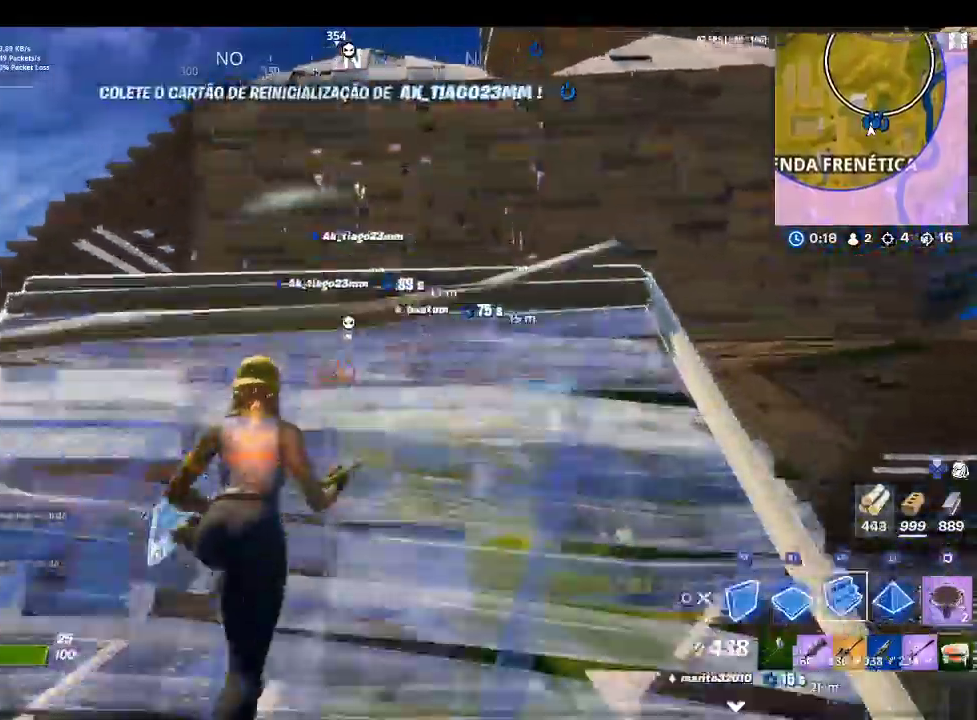
{"dt_ms": 500, "buttons": ["R1"], "left_stick": "up", "right_stick": "center", "events": [[333, "right_stick", "down"], [400, "R1", "down"], [500, "right_stick", "center"]]}
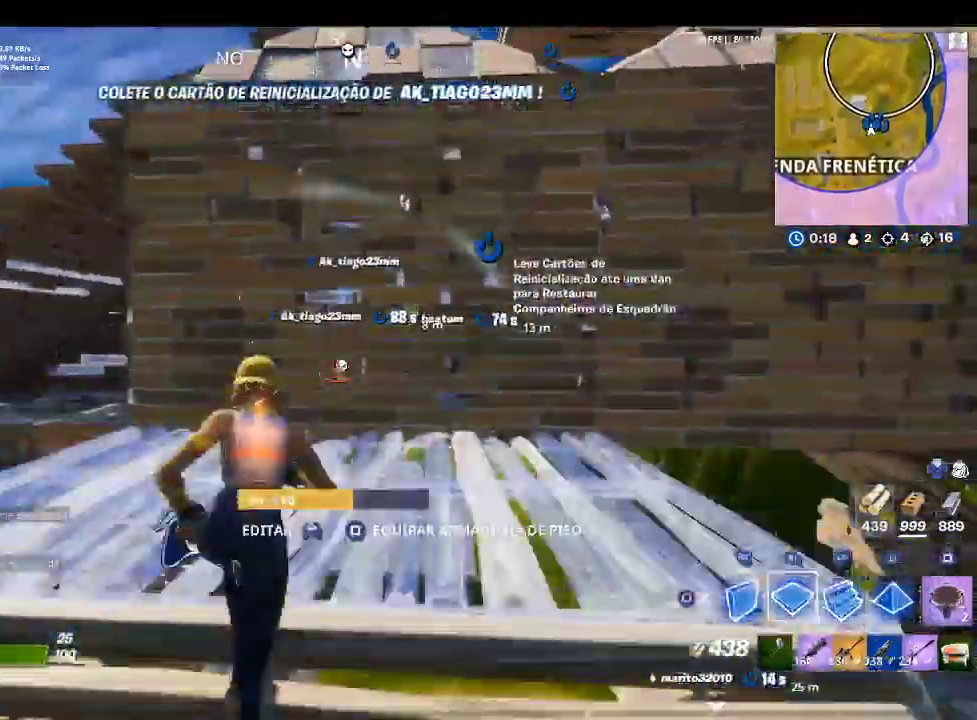
{"dt_ms": 500, "buttons": ["L1"], "left_stick": "up", "right_stick": "center", "events": [[33, "R1", "up"], [100, "L2", "down"], [167, "TRIANGLE", "down"], [267, "TRIANGLE", "up"], [300, "L2", "up"], [333, "R1", "down"], [433, "R1", "up"], [467, "L1", "down"]]}
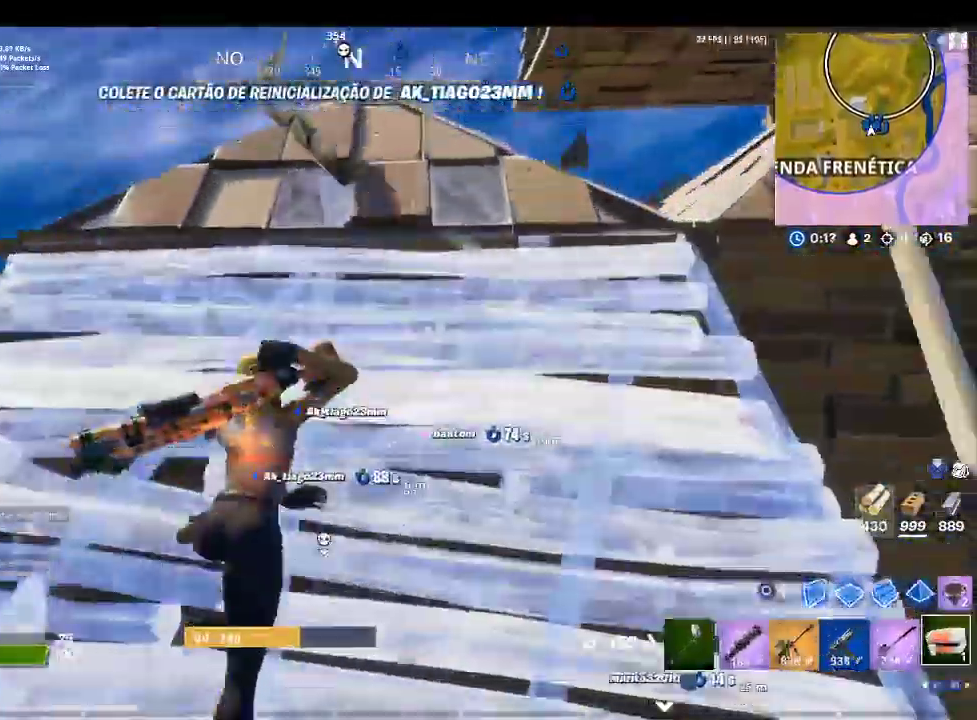
{"dt_ms": 500, "buttons": [], "left_stick": "up", "right_stick": "down-left", "events": [[33, "L1", "up"], [33, "right_stick", "down-left"], [233, "right_stick", "center"], [300, "R1", "down"], [433, "R1", "up"], [433, "right_stick", "down-left"]]}